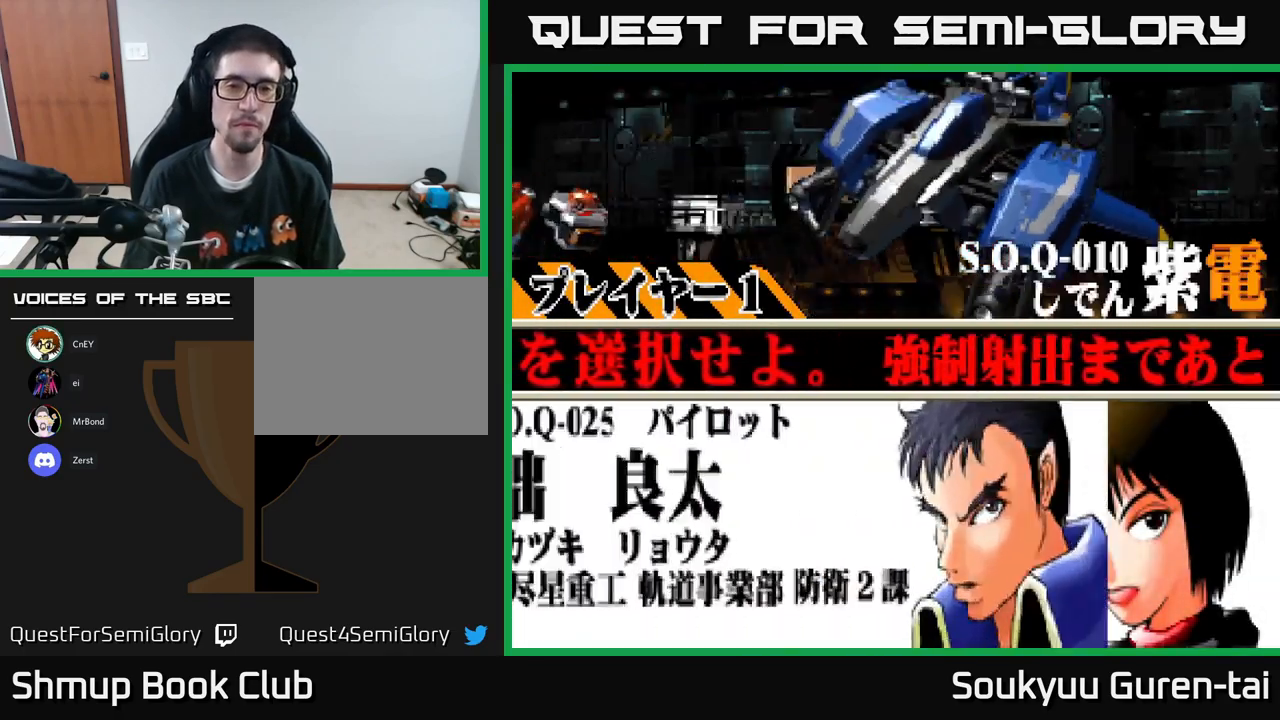
Gameplay with a controller (Xbox layout); each line is a JSON object with the inputs held at the frame after it. "events" lists button and stick changes between this image and that frame as [ms after this image, input, new state], when the widget could be followed in between.
{"buttons": [], "left_stick": "center", "right_stick": "center", "events": [[83, "A", "down"], [217, "A", "up"], [400, "A", "down"], [467, "A", "up"]]}
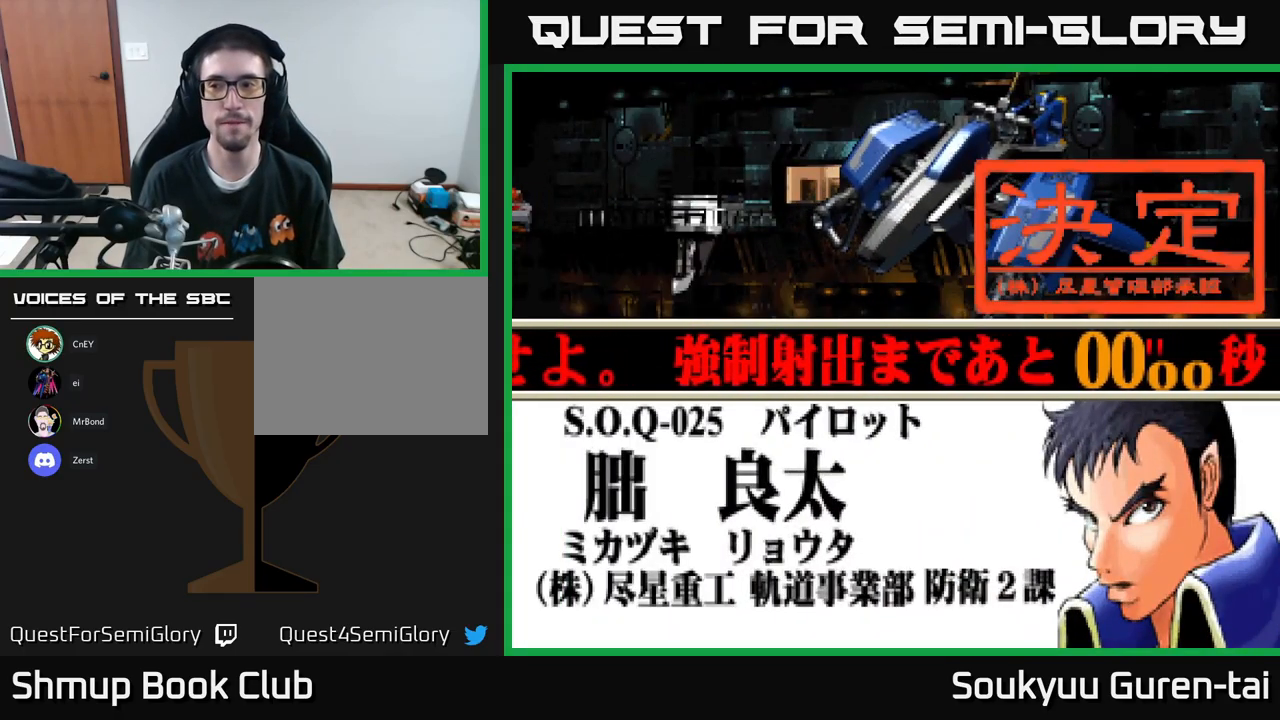
{"buttons": [], "left_stick": "center", "right_stick": "center", "events": []}
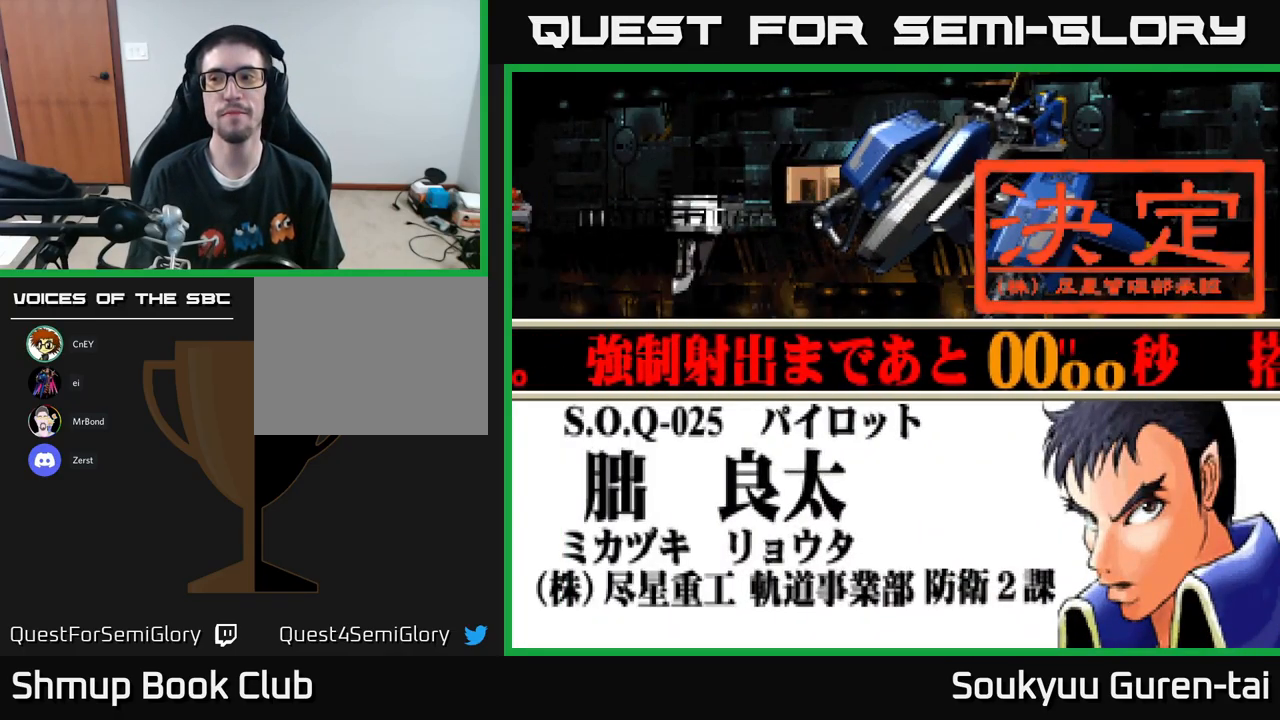
{"buttons": [], "left_stick": "center", "right_stick": "center", "events": []}
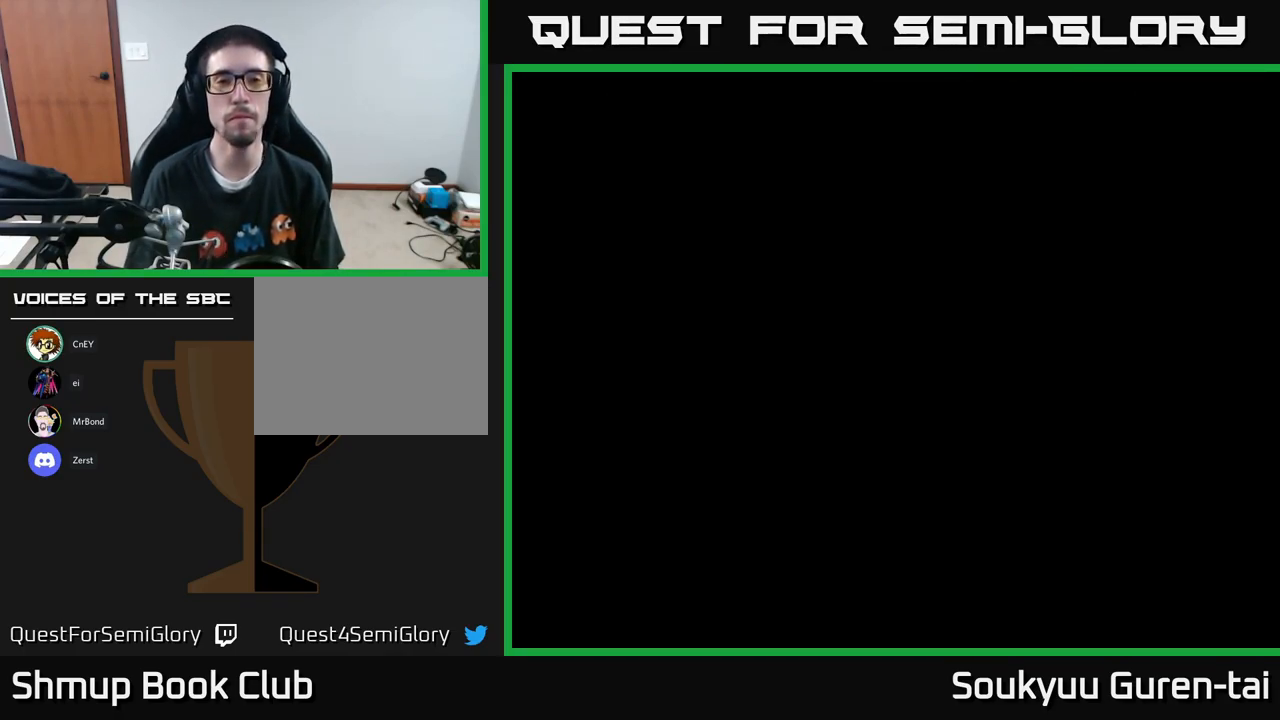
{"buttons": ["A"], "left_stick": "center", "right_stick": "center", "events": [[333, "A", "down"], [400, "A", "up"], [500, "A", "down"]]}
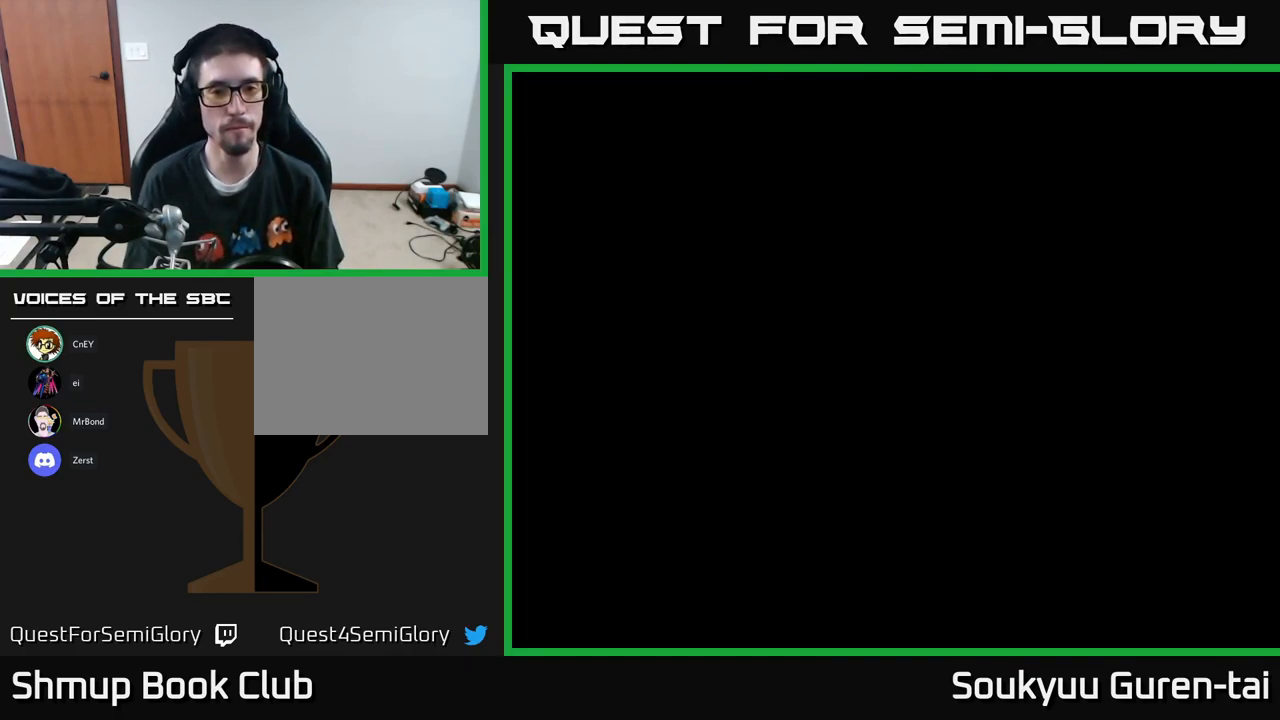
{"buttons": ["A"], "left_stick": "center", "right_stick": "center", "events": [[50, "A", "up"], [150, "A", "down"], [233, "A", "up"], [333, "A", "down"], [400, "A", "up"], [500, "A", "down"]]}
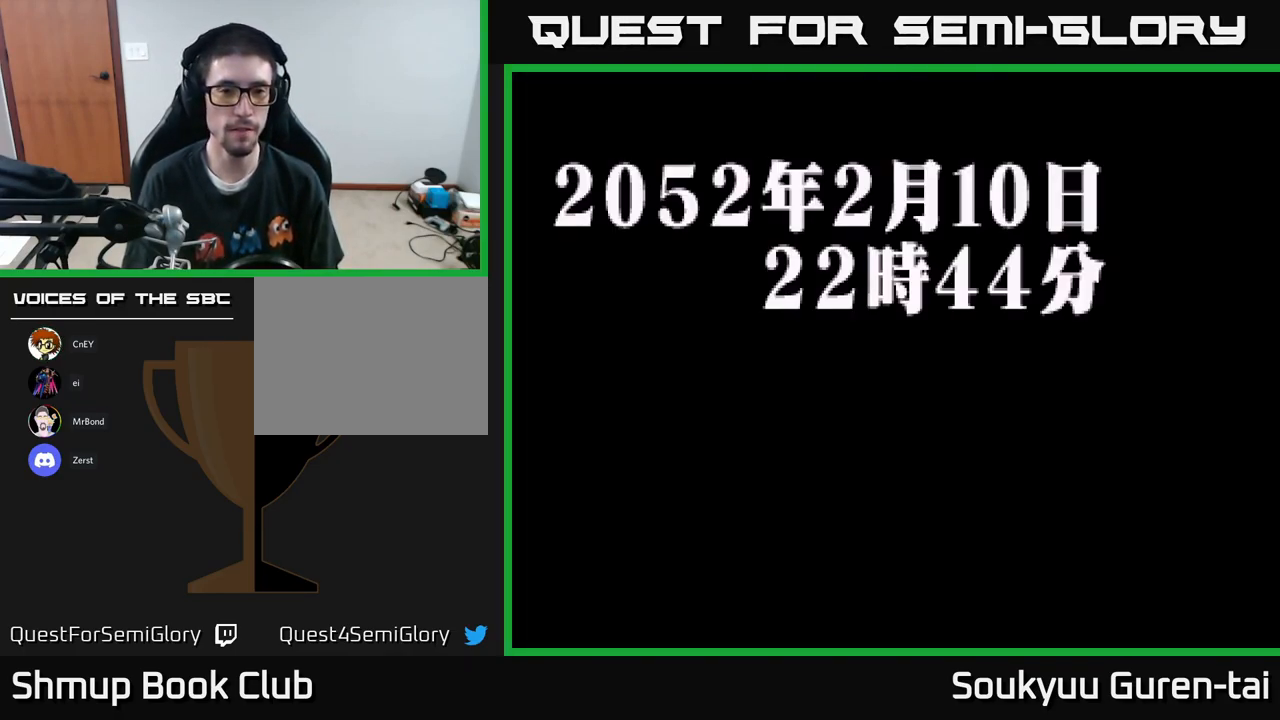
{"buttons": ["A"], "left_stick": "center", "right_stick": "center", "events": [[83, "A", "up"], [217, "A", "down"], [300, "A", "up"], [433, "A", "down"]]}
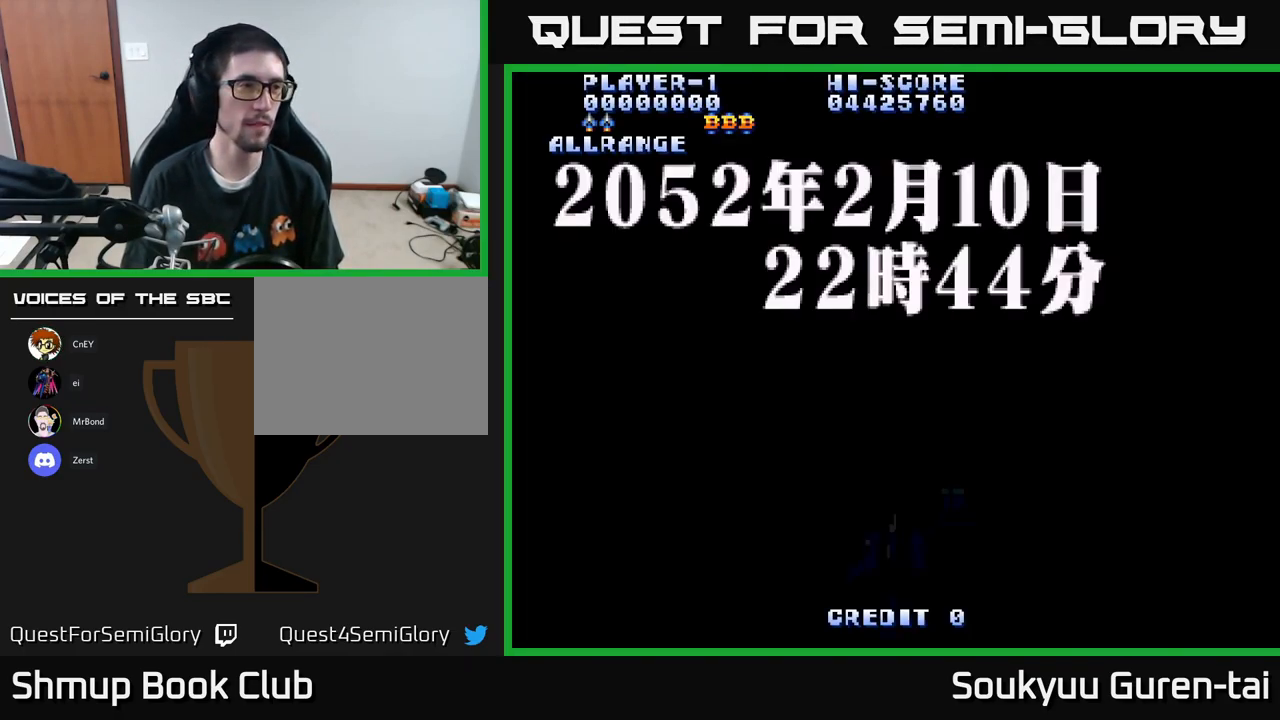
{"buttons": ["A"], "left_stick": "center", "right_stick": "center", "events": [[33, "A", "up"], [167, "A", "down"], [283, "A", "up"], [433, "A", "down"]]}
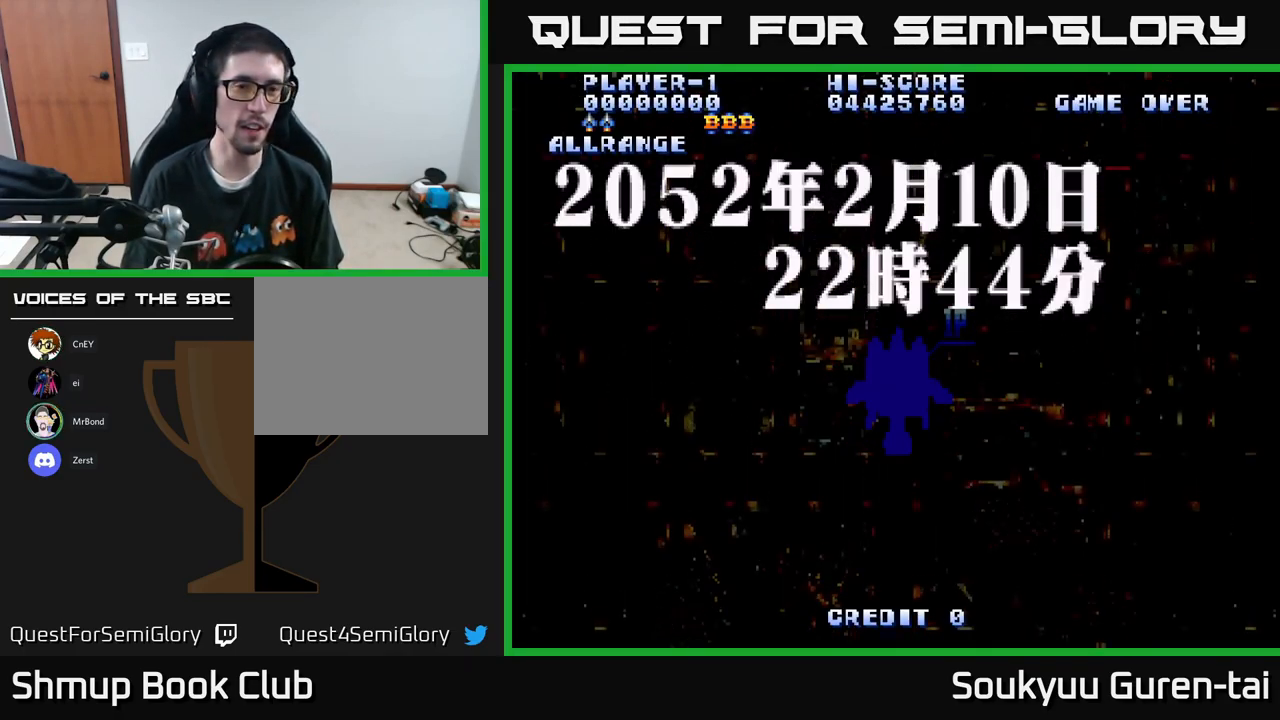
{"buttons": ["A"], "left_stick": "center", "right_stick": "center", "events": [[67, "A", "up"], [200, "A", "down"]]}
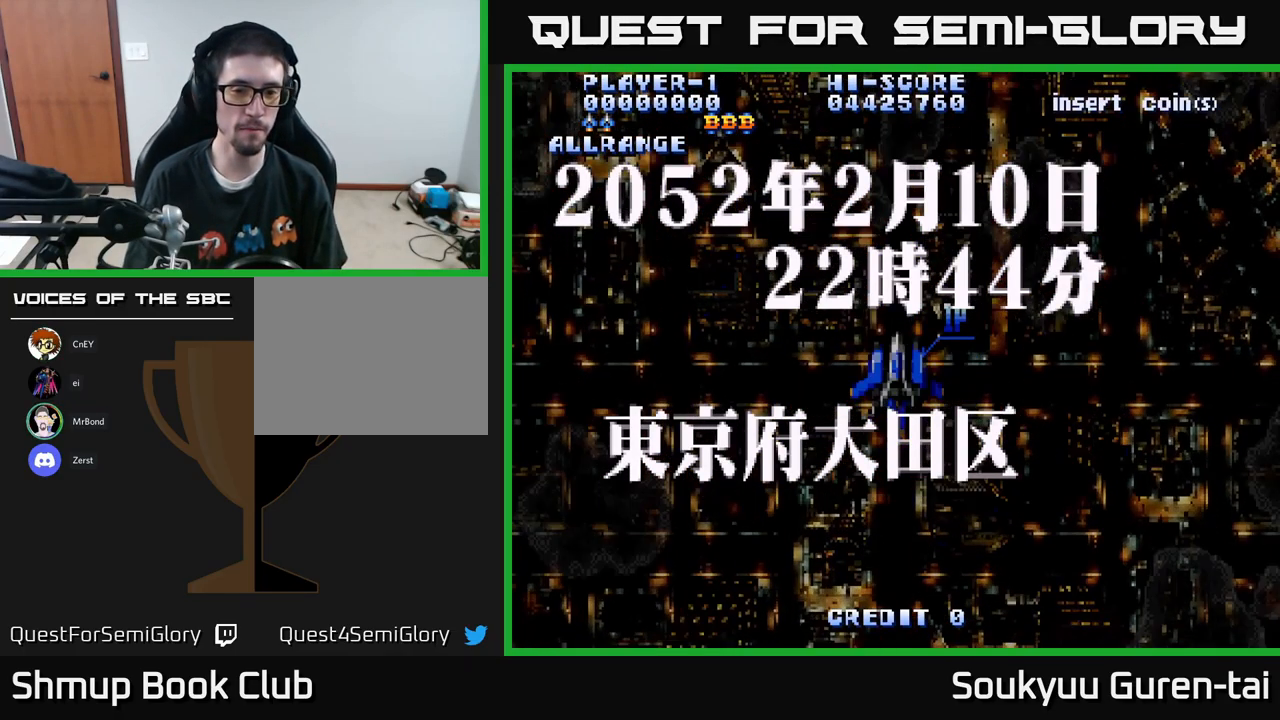
{"buttons": ["A"], "left_stick": "center", "right_stick": "center", "events": []}
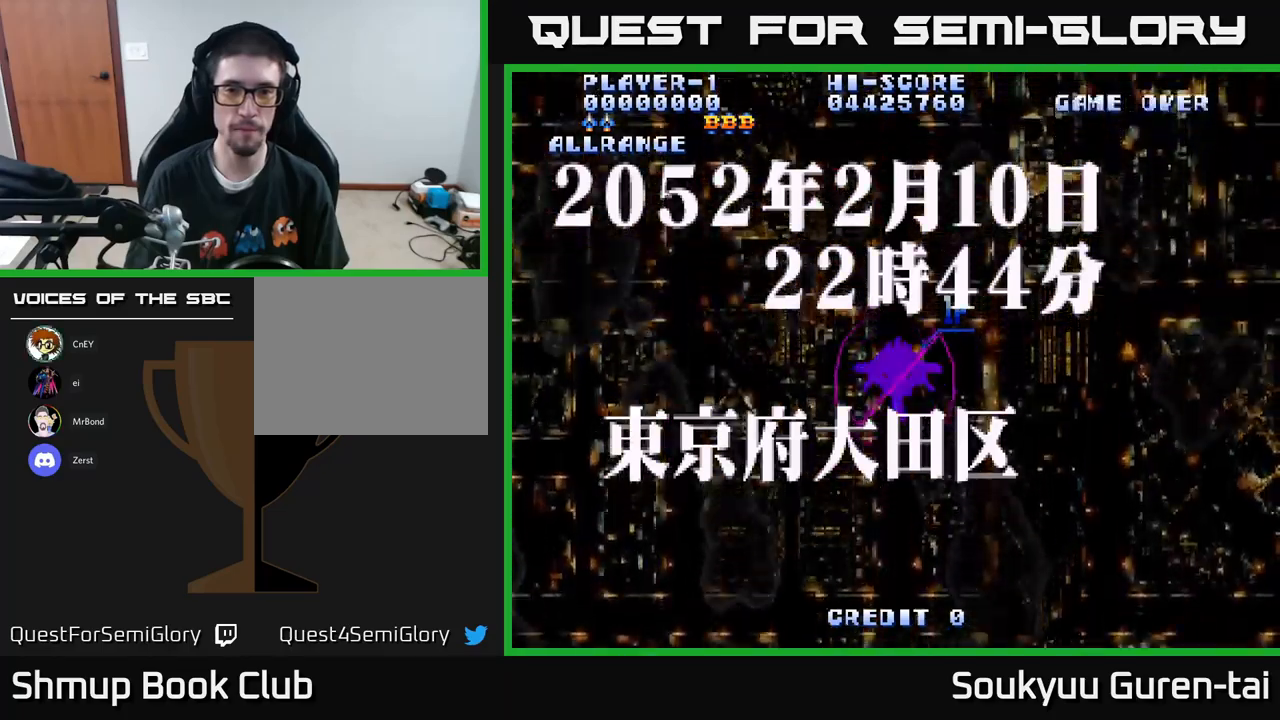
{"buttons": ["A"], "left_stick": "center", "right_stick": "center", "events": []}
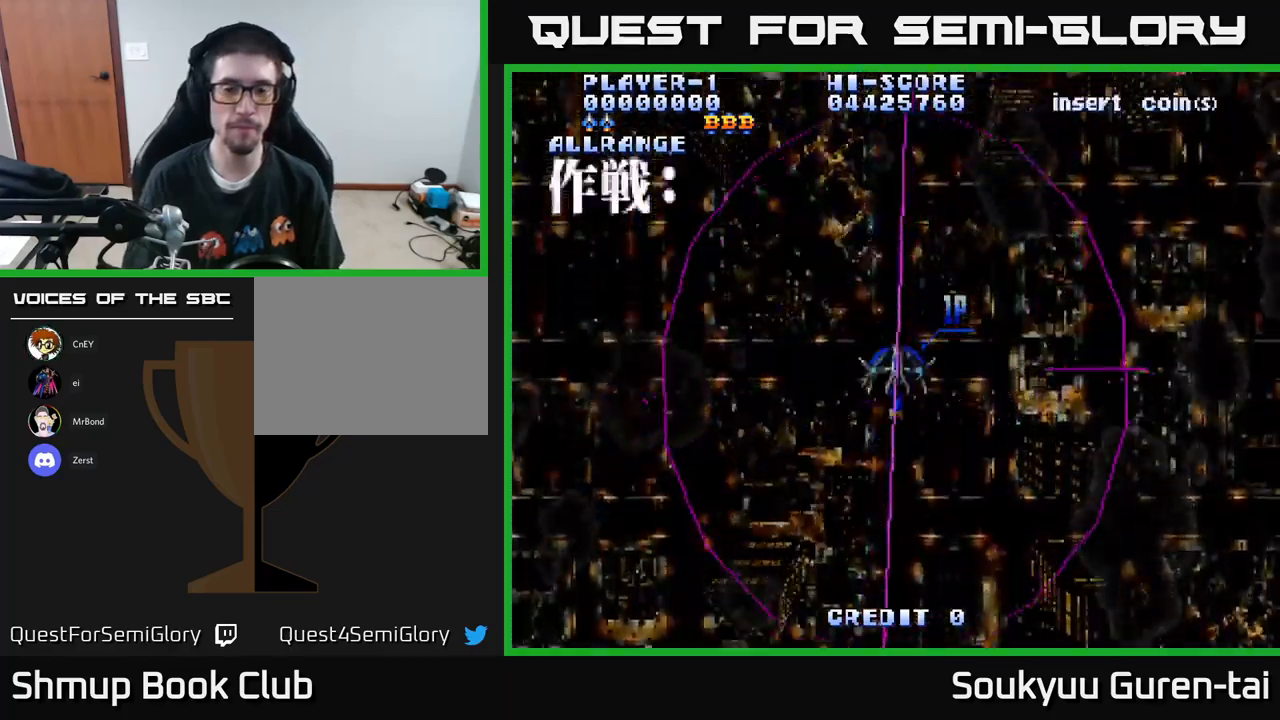
{"buttons": [], "left_stick": "center", "right_stick": "center", "events": [[133, "A", "up"], [267, "Y", "down"], [333, "Y", "up"]]}
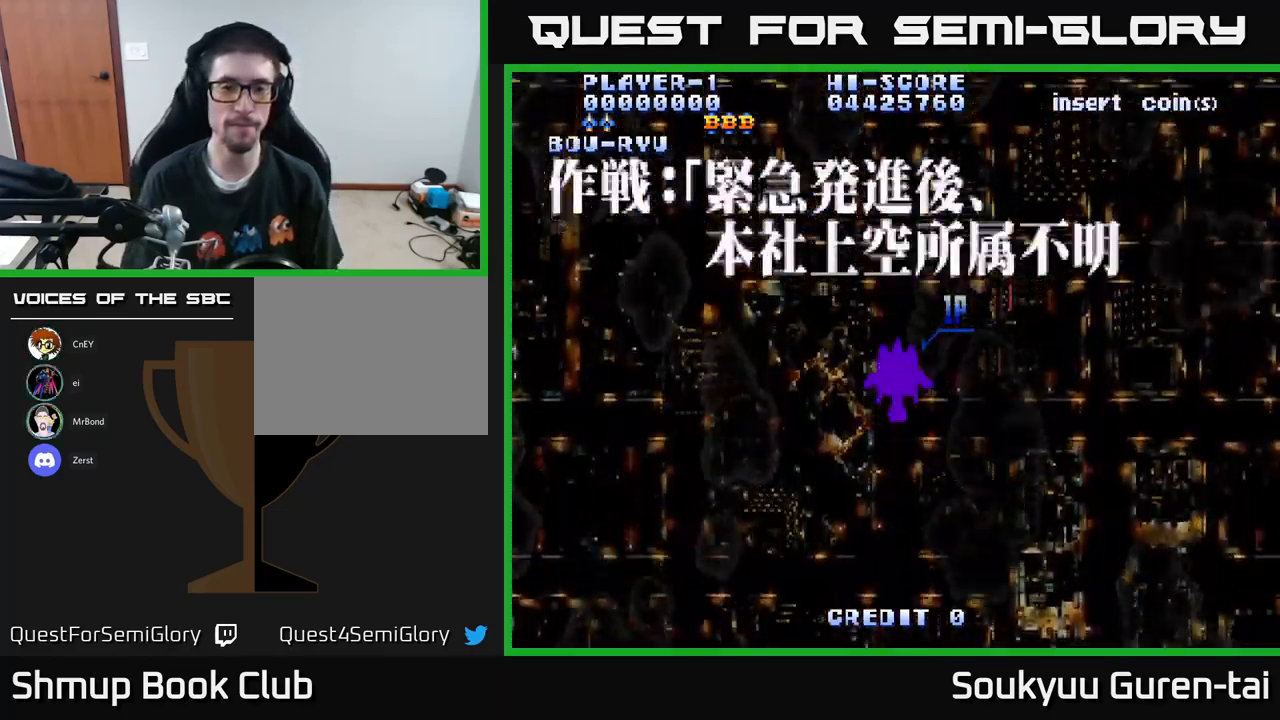
{"buttons": ["A"], "left_stick": "center", "right_stick": "center", "events": [[33, "A", "down"]]}
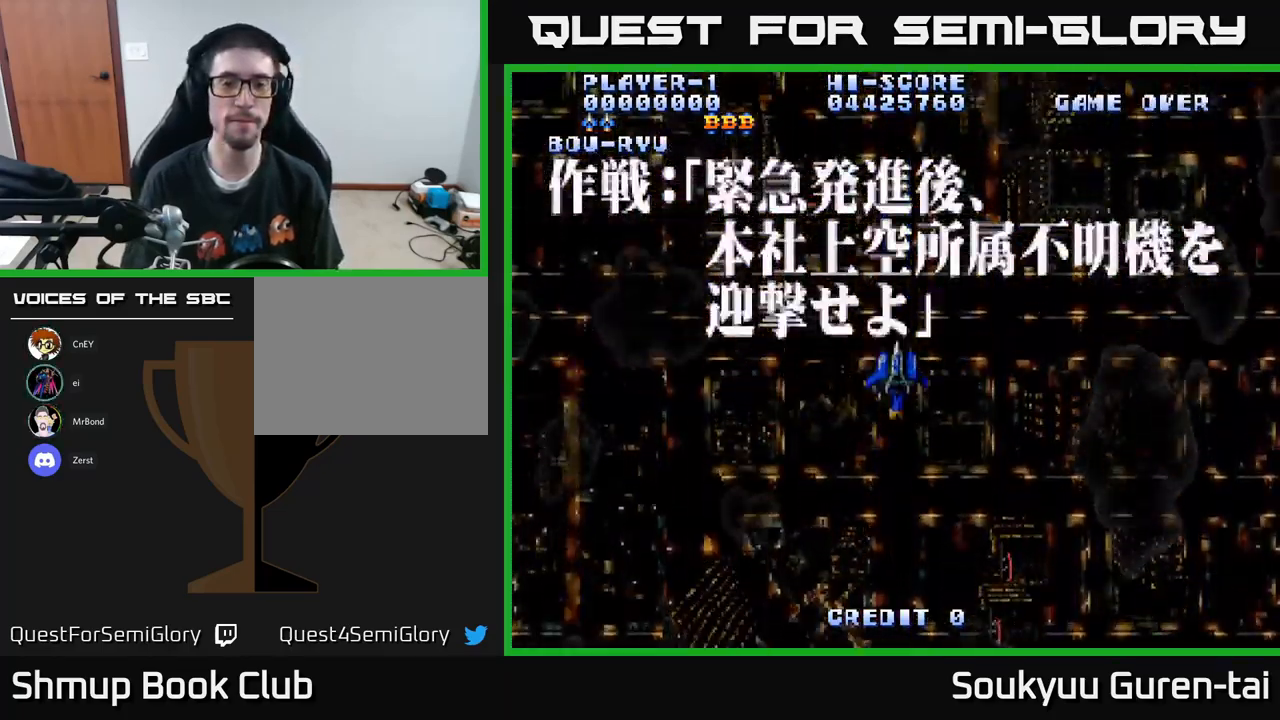
{"buttons": ["A"], "left_stick": "center", "right_stick": "center", "events": []}
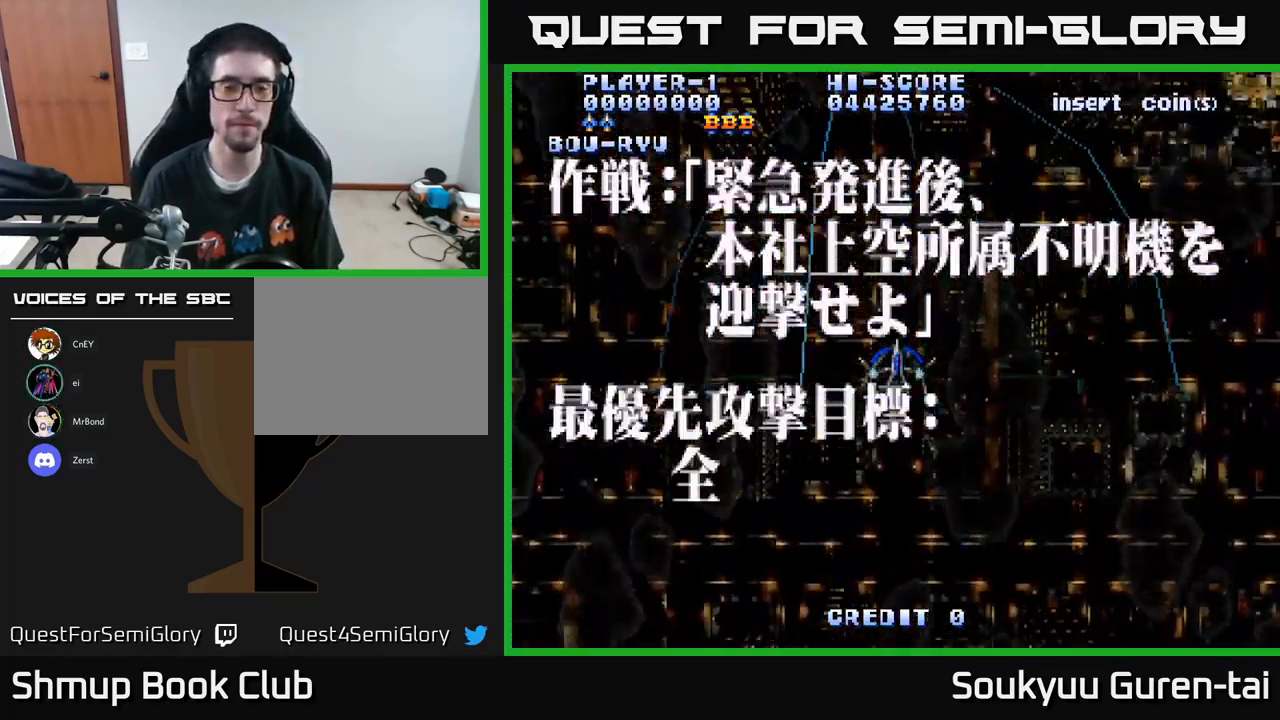
{"buttons": ["A"], "left_stick": "center", "right_stick": "center", "events": []}
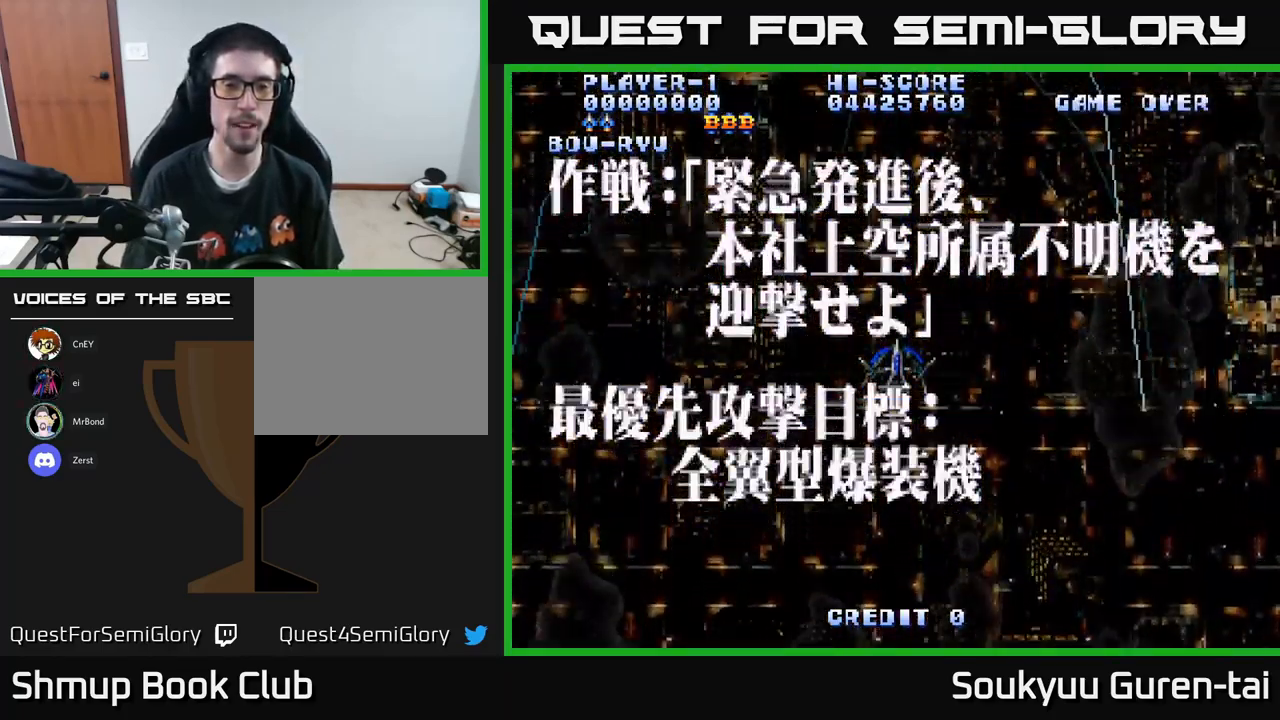
{"buttons": ["A"], "left_stick": "center", "right_stick": "center", "events": []}
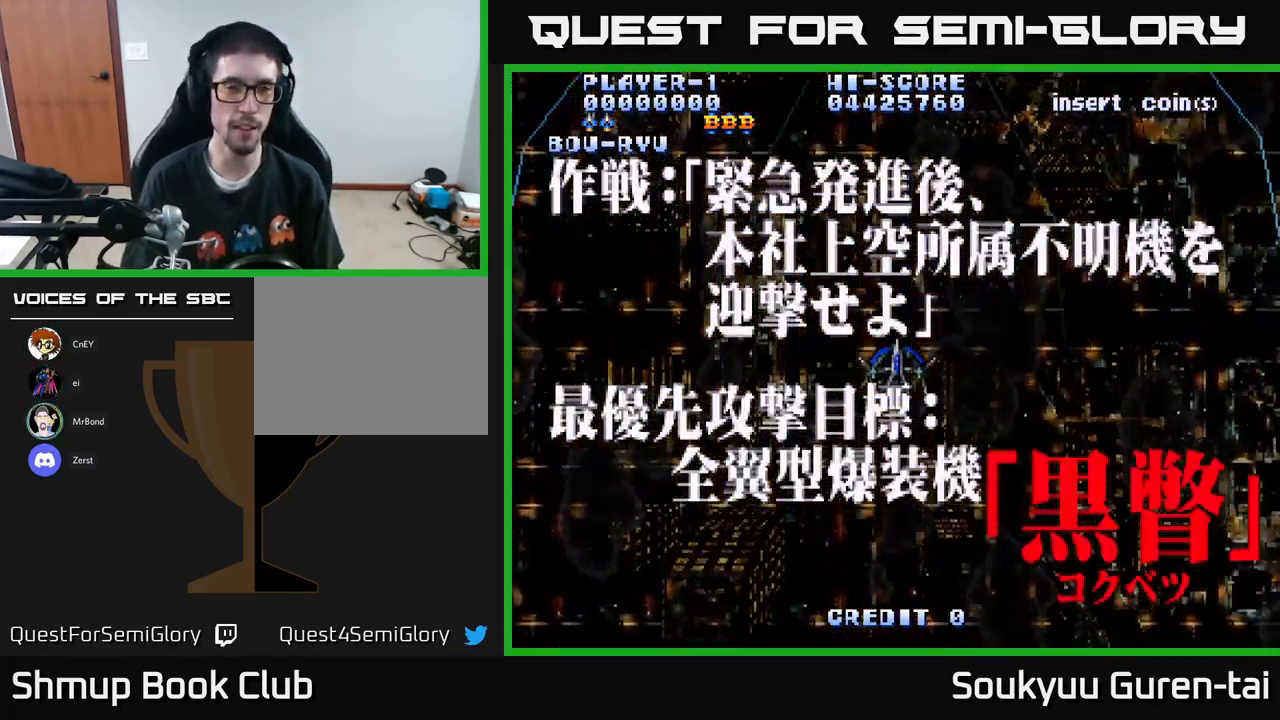
{"buttons": ["A"], "left_stick": "center", "right_stick": "center", "events": []}
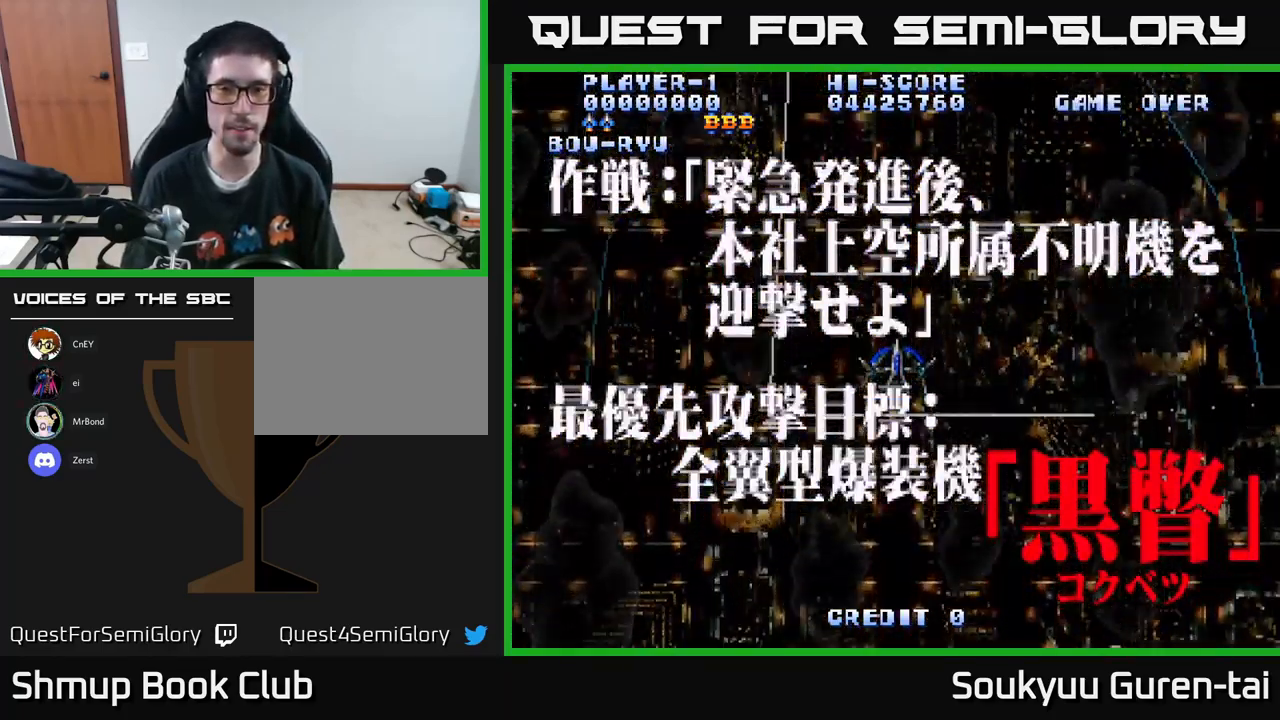
{"buttons": ["A", "DPAD_DOWN"], "left_stick": "center", "right_stick": "center", "events": [[467, "DPAD_DOWN", "down"]]}
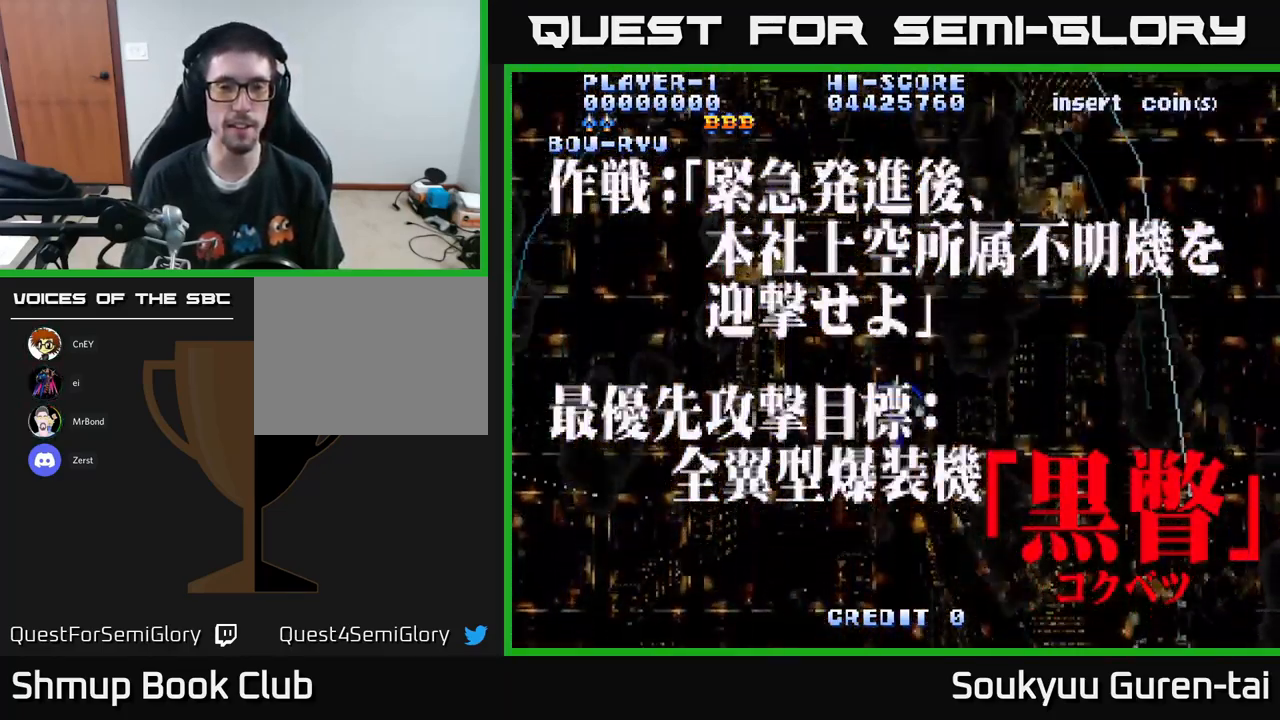
{"buttons": ["A", "DPAD_UP"], "left_stick": "center", "right_stick": "center", "events": [[267, "DPAD_DOWN", "up"], [367, "DPAD_UP", "down"]]}
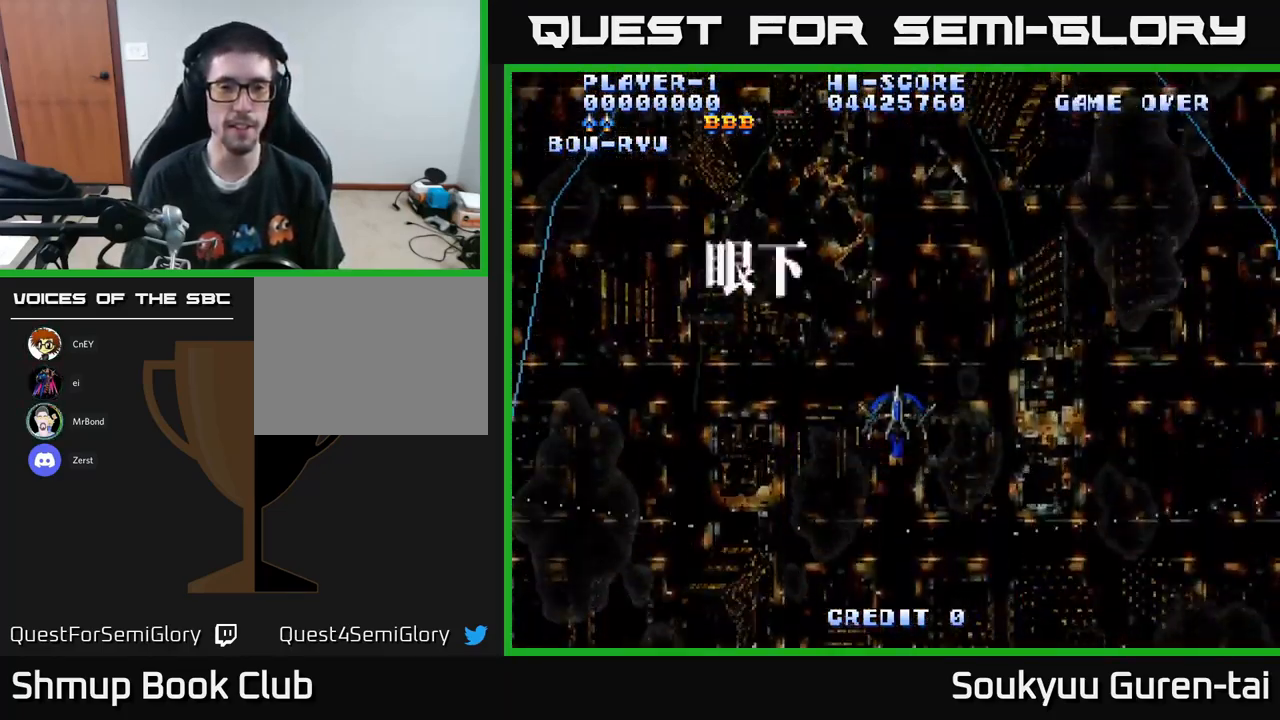
{"buttons": ["A"], "left_stick": "center", "right_stick": "center", "events": [[233, "DPAD_UP", "up"]]}
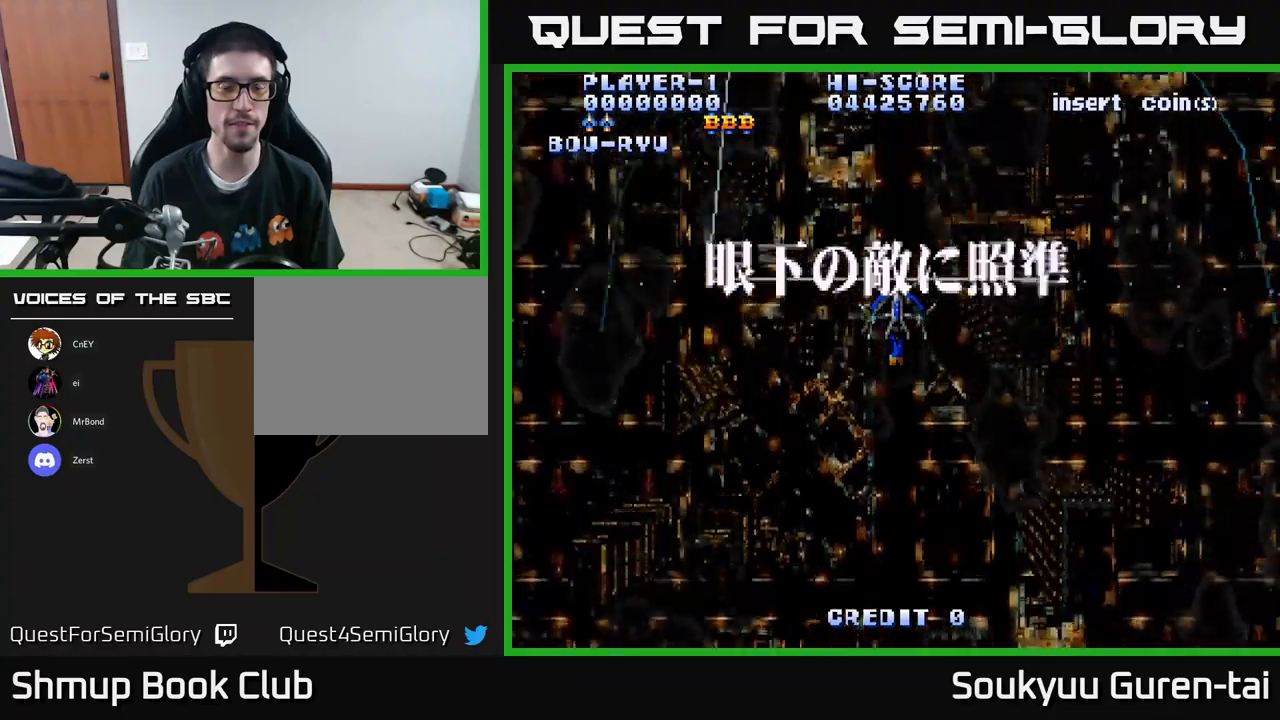
{"buttons": ["A", "DPAD_DOWN"], "left_stick": "center", "right_stick": "center", "events": [[217, "DPAD_DOWN", "down"]]}
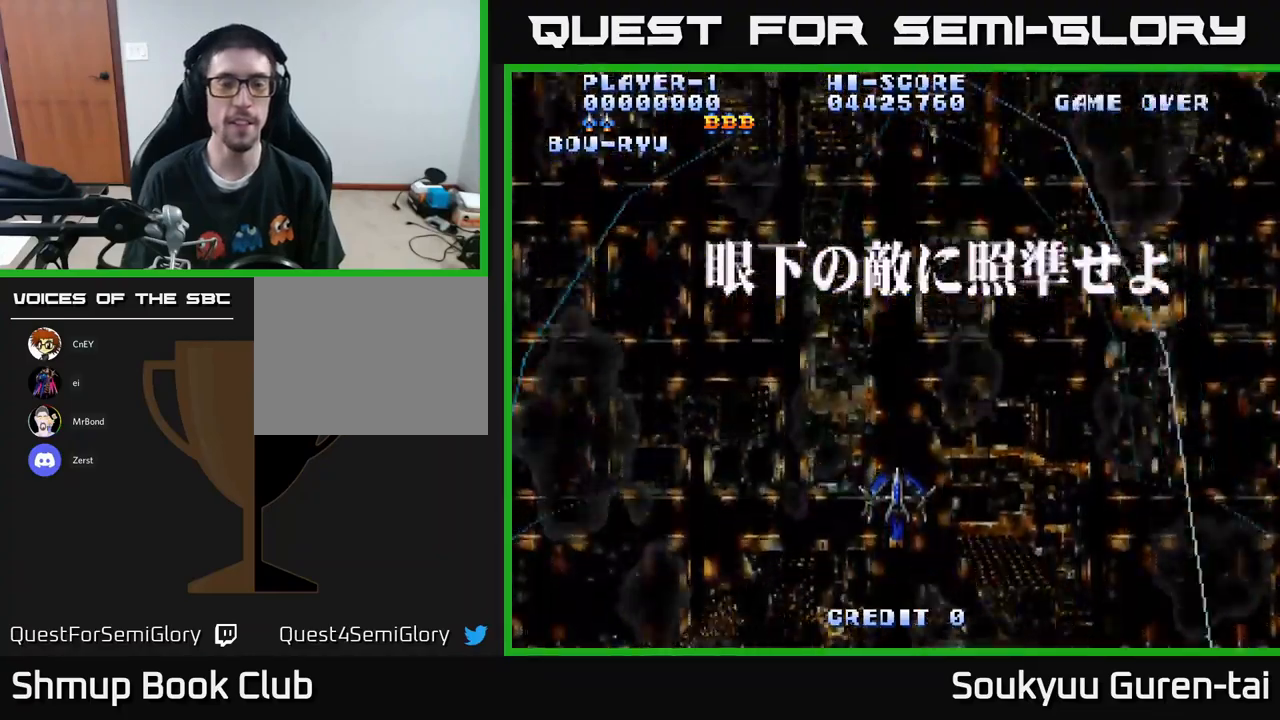
{"buttons": ["A", "DPAD_DOWN"], "left_stick": "center", "right_stick": "center", "events": []}
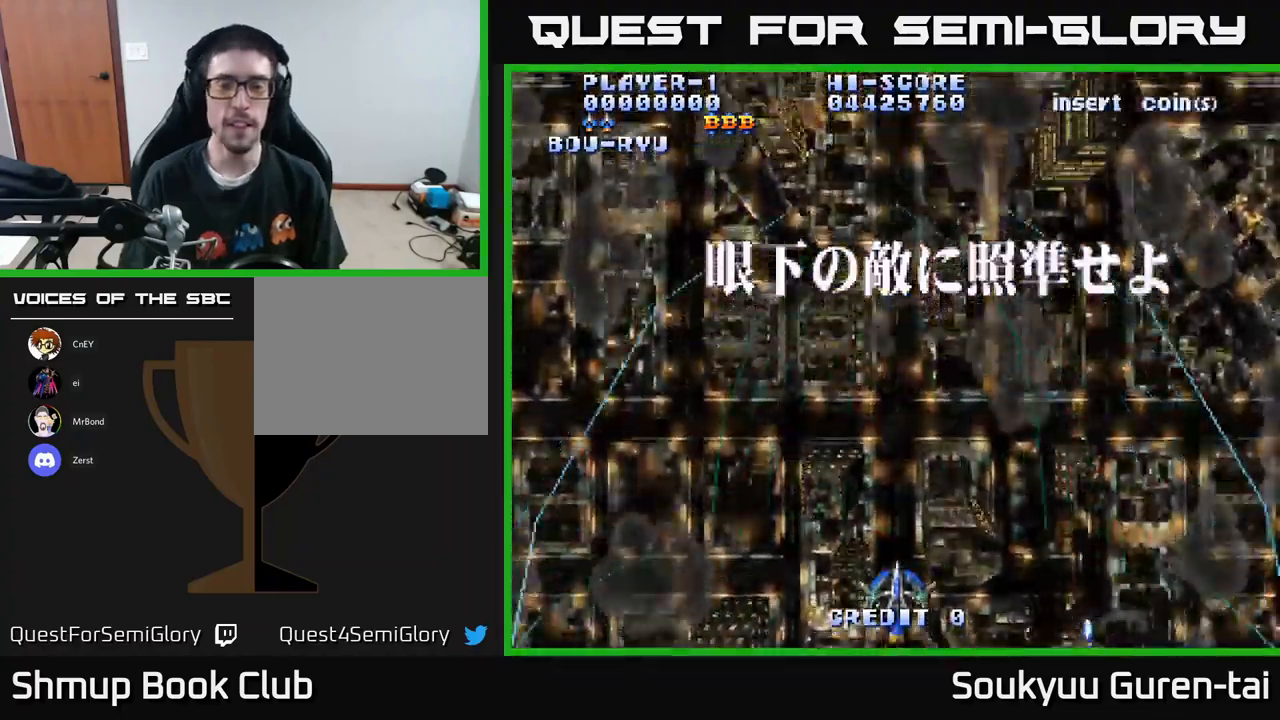
{"buttons": ["A", "DPAD_RIGHT"], "left_stick": "center", "right_stick": "center", "events": [[150, "DPAD_DOWN", "up"], [317, "DPAD_RIGHT", "down"]]}
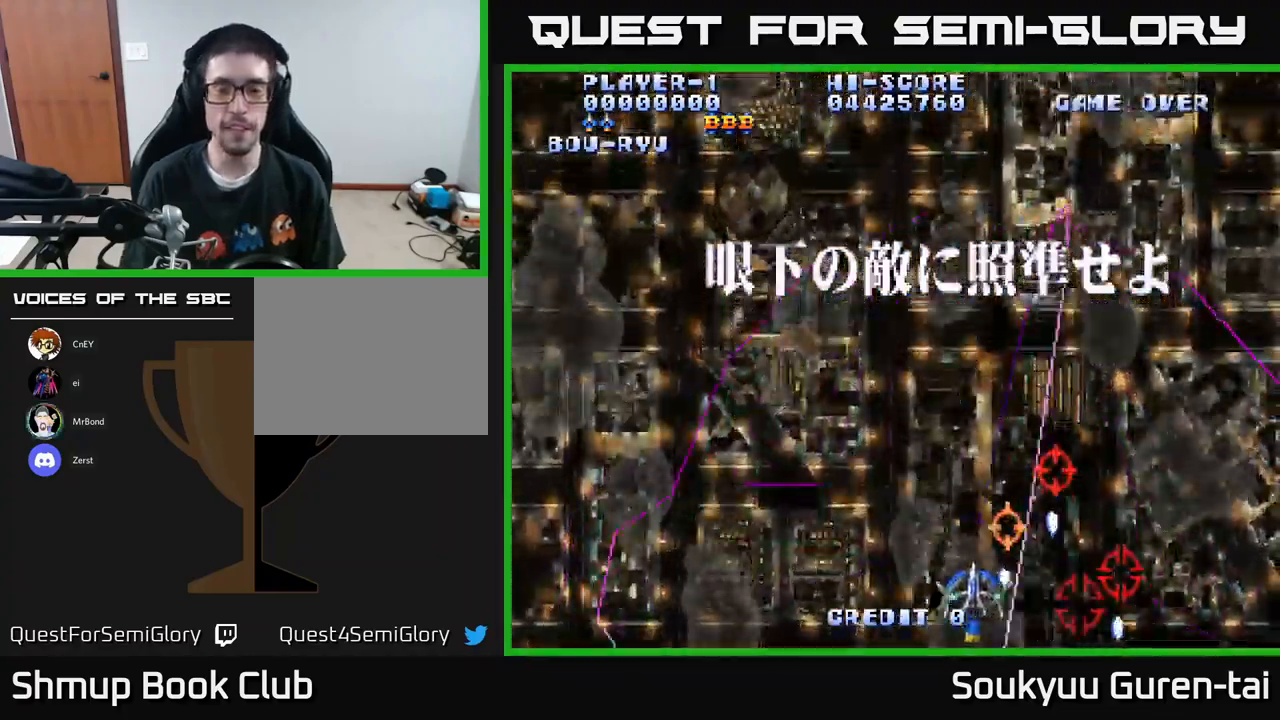
{"buttons": ["A", "DPAD_DOWN", "DPAD_RIGHT"], "left_stick": "center", "right_stick": "center", "events": [[250, "DPAD_RIGHT", "up"], [284, "DPAD_LEFT", "down"], [417, "DPAD_LEFT", "up"], [467, "DPAD_DOWN", "down"], [484, "DPAD_RIGHT", "down"]]}
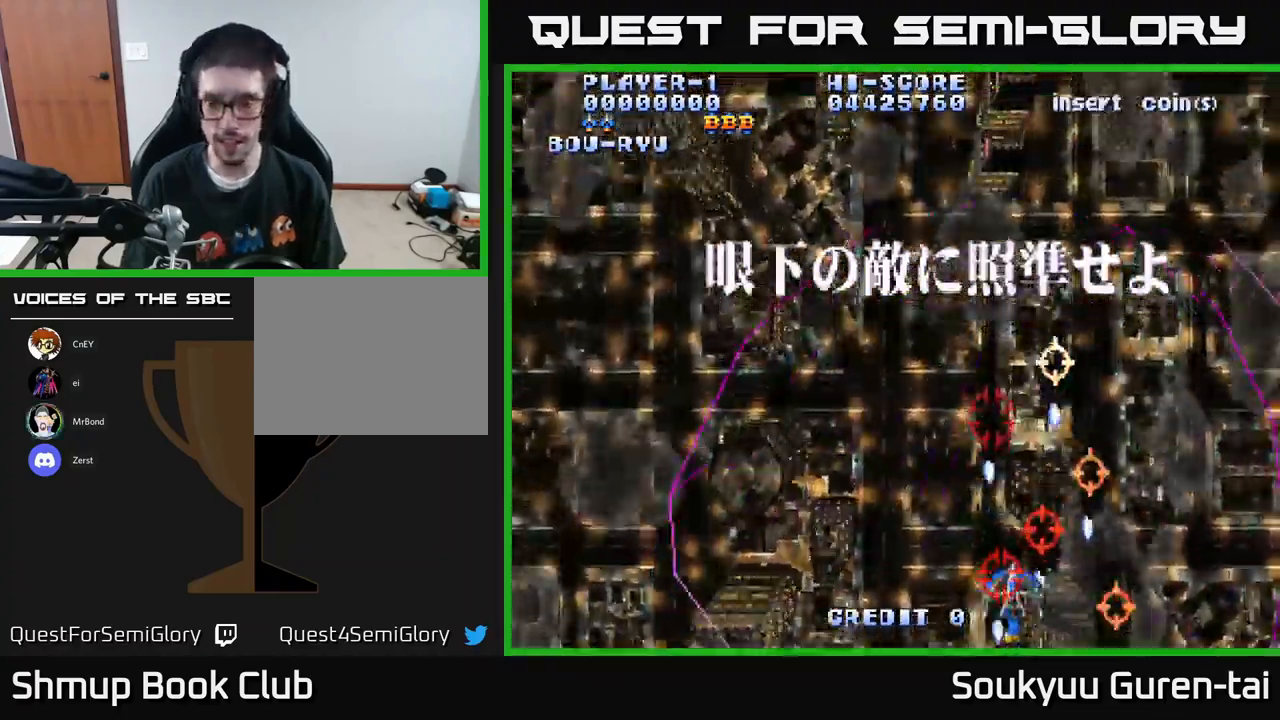
{"buttons": ["A", "DPAD_UP"], "left_stick": "center", "right_stick": "center", "events": [[17, "DPAD_DOWN", "up"], [117, "A", "up"], [167, "DPAD_RIGHT", "up"], [184, "A", "down"], [200, "DPAD_LEFT", "down"], [317, "DPAD_UP", "down"], [450, "DPAD_LEFT", "up"]]}
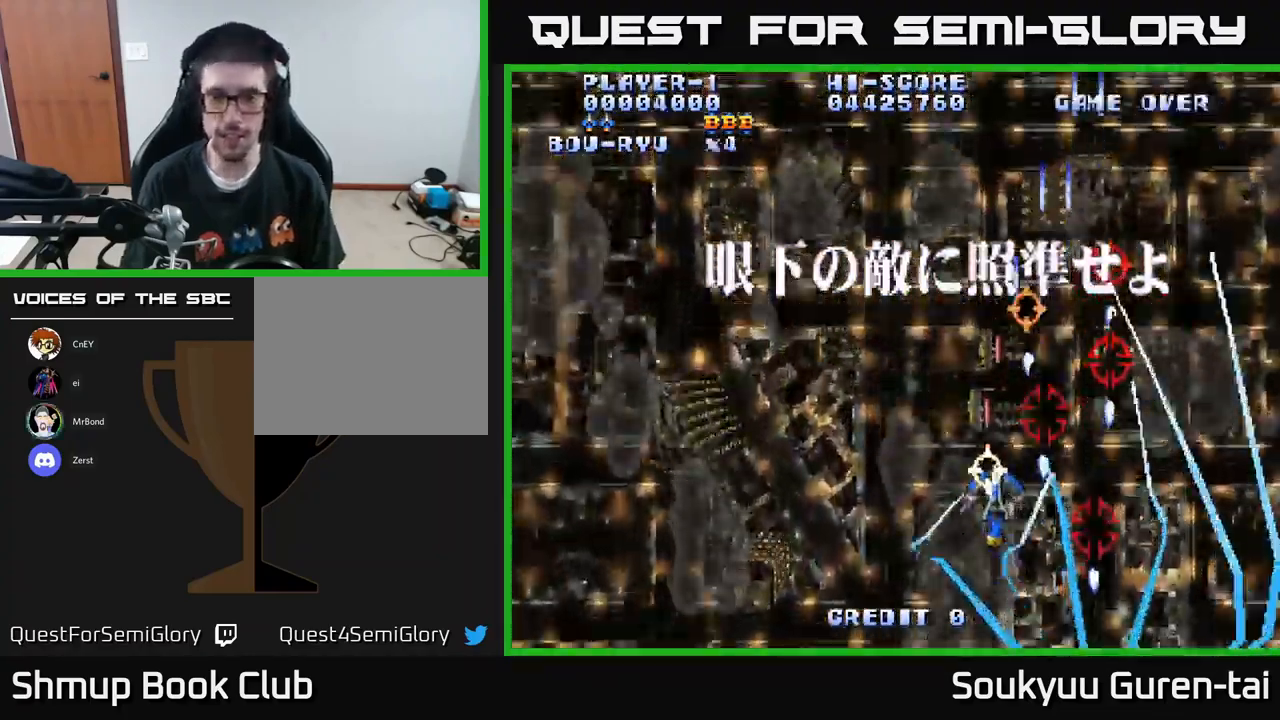
{"buttons": ["A", "DPAD_LEFT"], "left_stick": "center", "right_stick": "center", "events": [[17, "DPAD_UP", "up"], [250, "DPAD_LEFT", "down"]]}
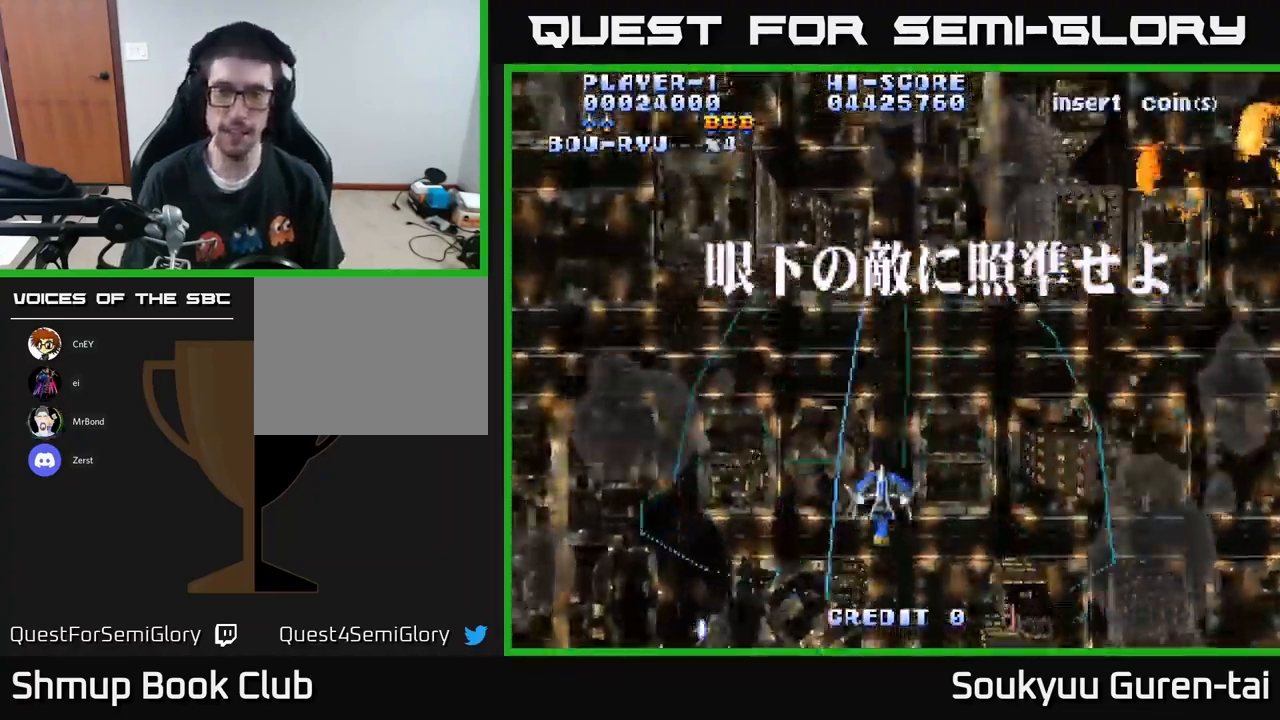
{"buttons": ["A", "DPAD_DOWN", "DPAD_LEFT"], "left_stick": "center", "right_stick": "center", "events": [[334, "DPAD_DOWN", "down"]]}
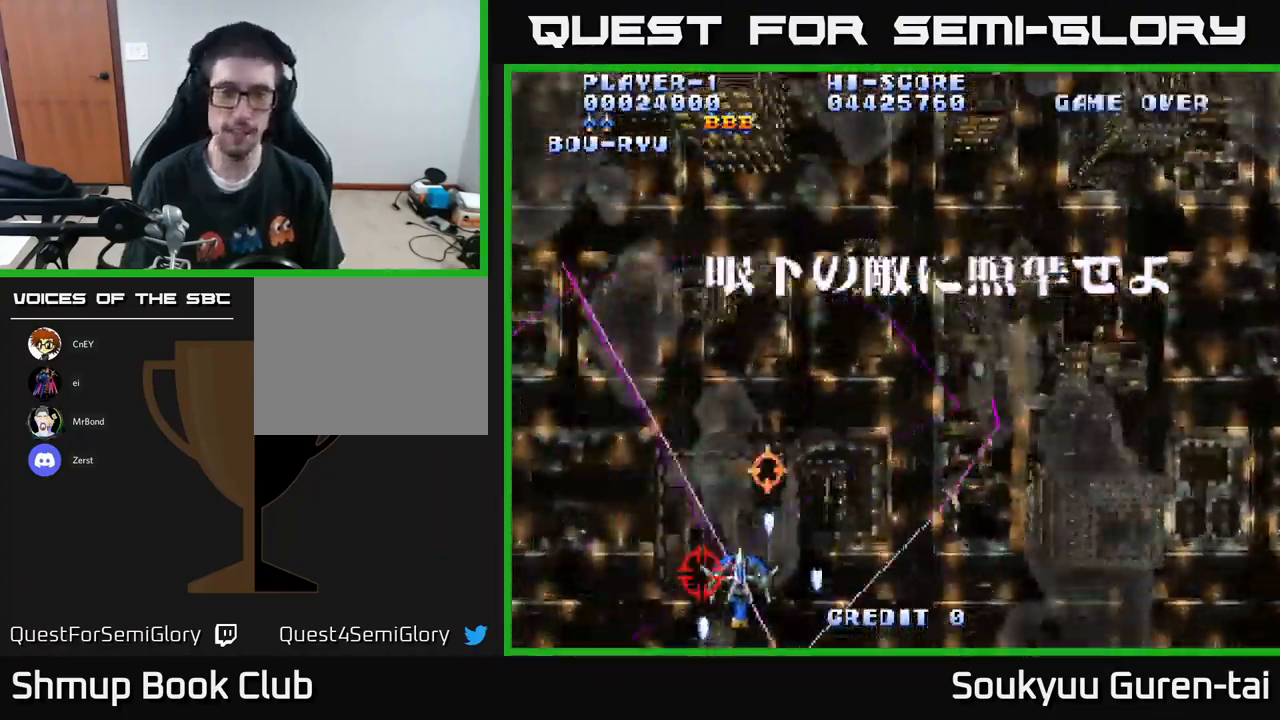
{"buttons": ["A", "DPAD_LEFT"], "left_stick": "center", "right_stick": "center", "events": [[84, "DPAD_LEFT", "up"], [184, "DPAD_RIGHT", "down"], [417, "DPAD_RIGHT", "up"], [450, "DPAD_DOWN", "up"], [467, "DPAD_LEFT", "down"]]}
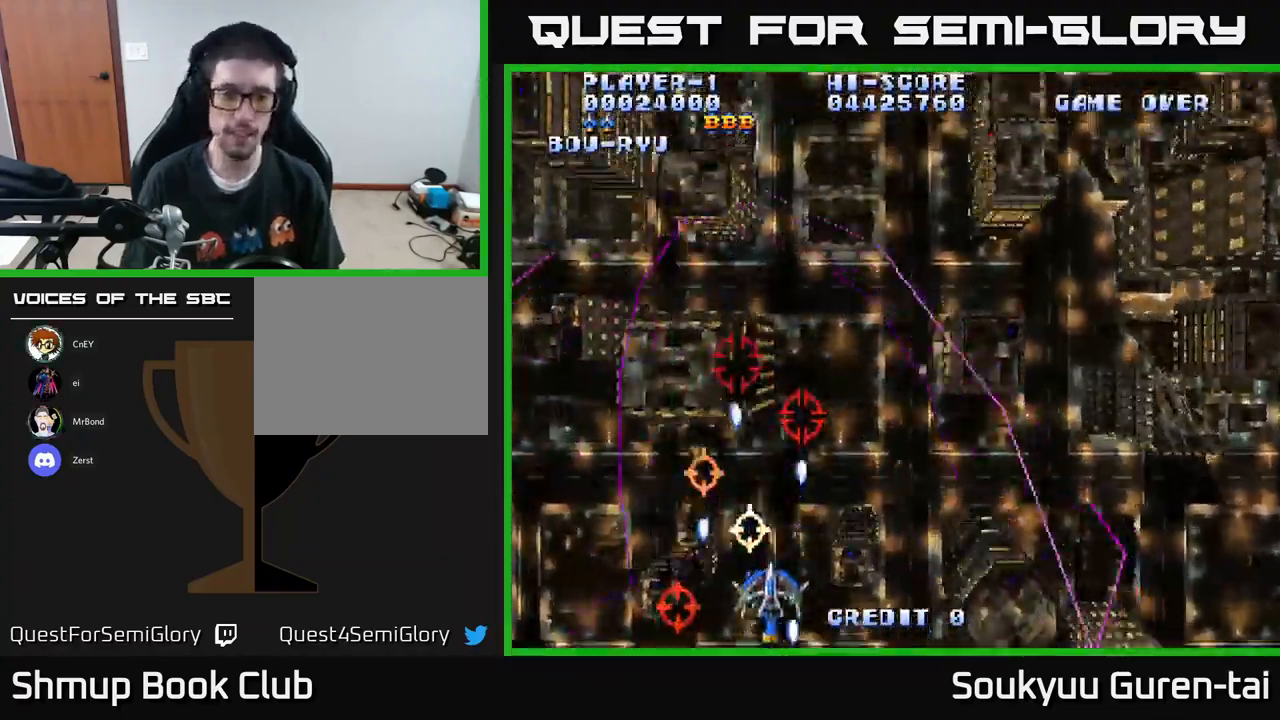
{"buttons": ["A"], "left_stick": "center", "right_stick": "center", "events": [[84, "A", "up"], [117, "DPAD_LEFT", "up"], [150, "A", "down"], [150, "DPAD_RIGHT", "down"], [167, "DPAD_UP", "down"], [434, "DPAD_UP", "up"], [500, "DPAD_RIGHT", "up"]]}
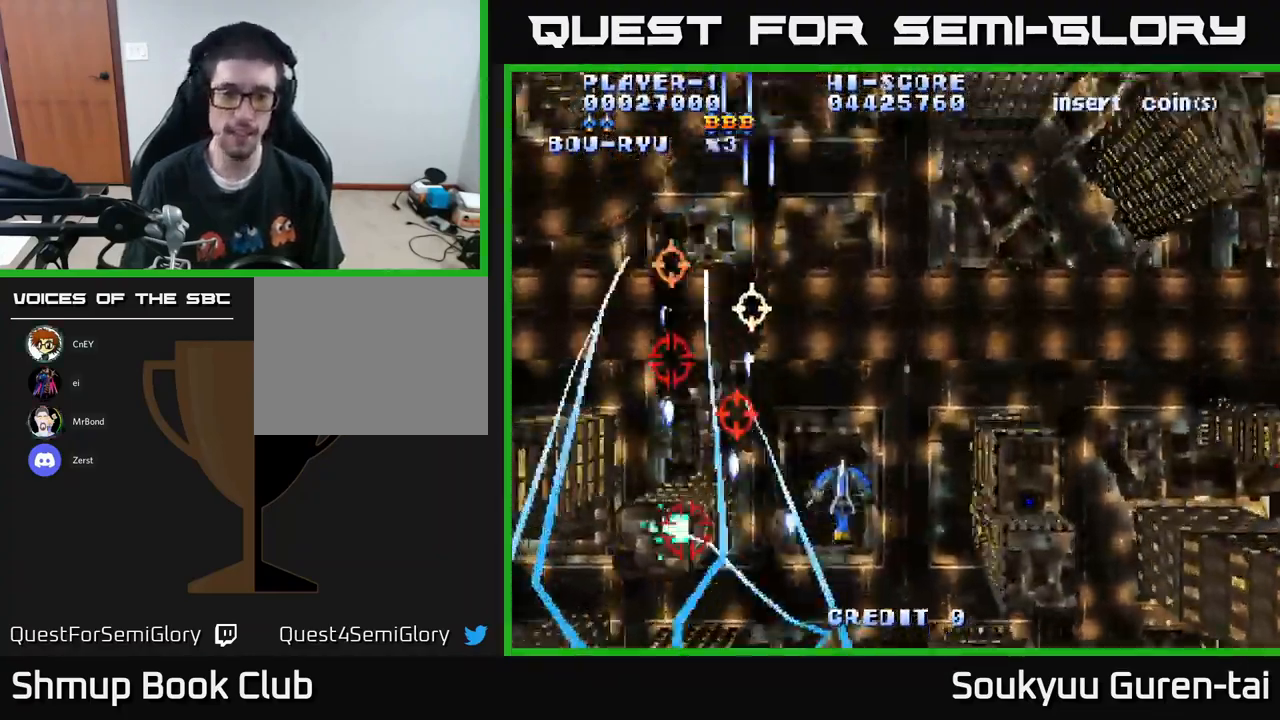
{"buttons": ["A", "DPAD_RIGHT"], "left_stick": "center", "right_stick": "center", "events": [[67, "DPAD_LEFT", "down"], [67, "DPAD_UP", "down"], [317, "DPAD_UP", "up"], [384, "DPAD_LEFT", "up"], [434, "DPAD_RIGHT", "down"]]}